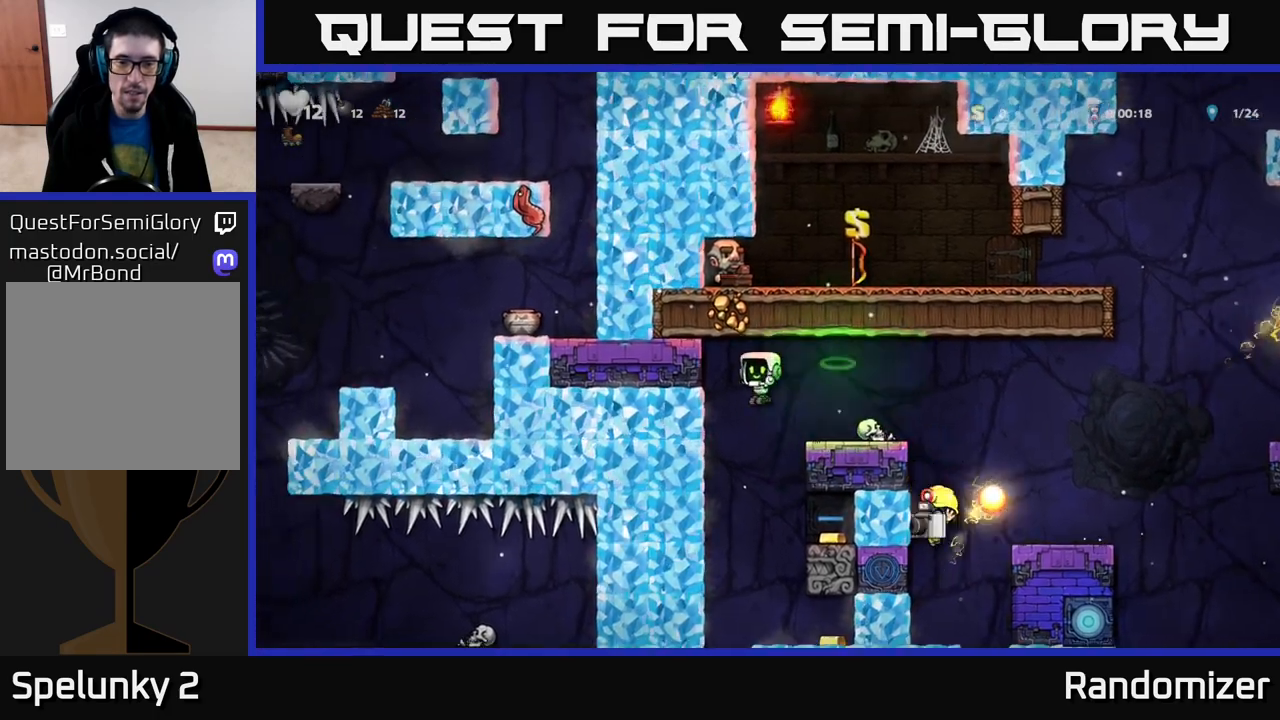
Gameplay with a controller (Xbox layout); each line is a JSON object with the inputs held at the frame after it. "events" lists button and stick changes between this image and that frame as [ms after this image, input, new state], when the widget could be followed in between.
{"buttons": [], "left_stick": "center", "right_stick": "center", "events": [[33, "left_stick", "right"], [367, "left_stick", "center"]]}
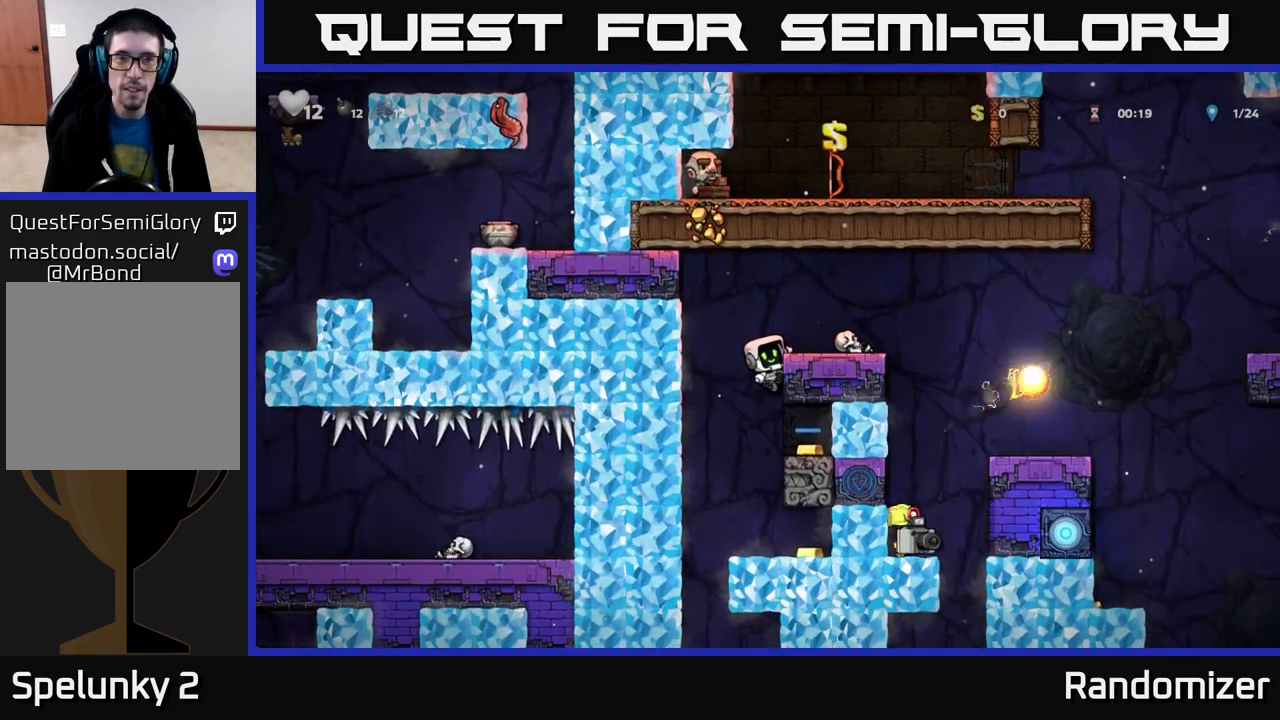
{"buttons": [], "left_stick": "right", "right_stick": "center", "events": [[83, "left_stick", "down"], [133, "A", "down"], [217, "A", "up"], [233, "left_stick", "center"], [317, "left_stick", "right"]]}
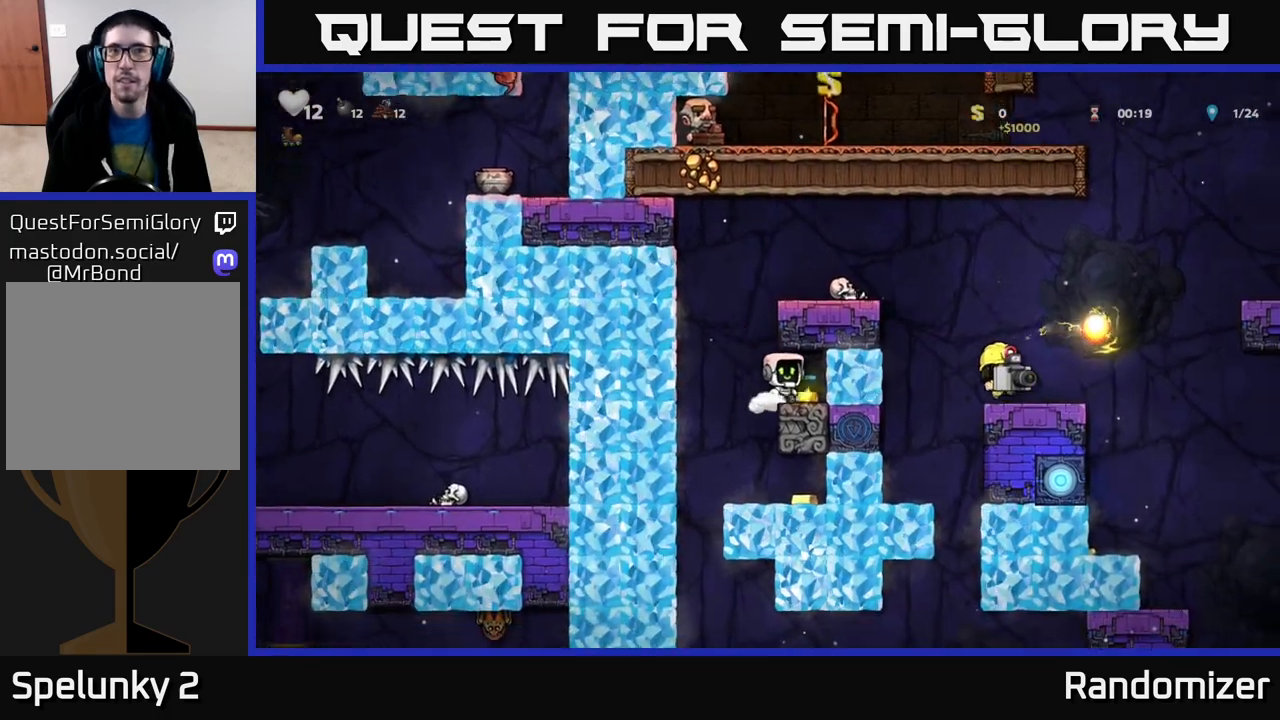
{"buttons": ["A"], "left_stick": "right", "right_stick": "center", "events": [[167, "left_stick", "center"], [233, "left_stick", "left"], [417, "A", "down"], [500, "left_stick", "right"]]}
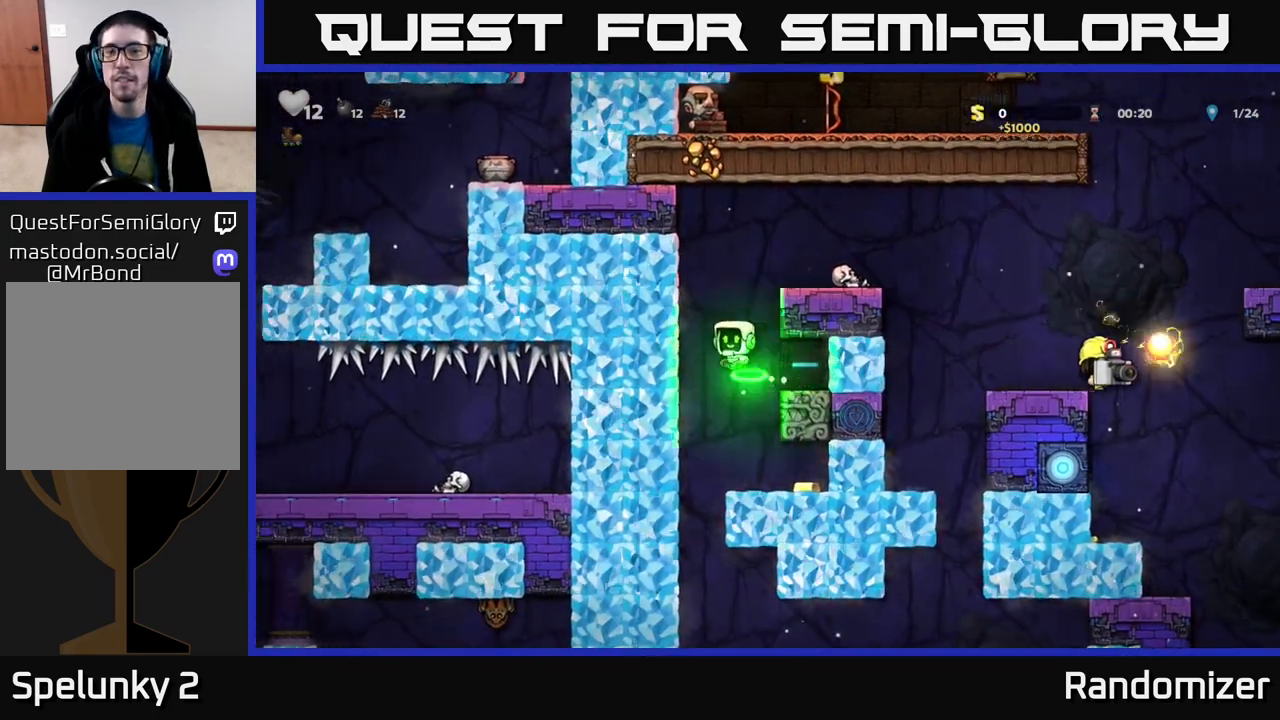
{"buttons": [], "left_stick": "right", "right_stick": "center", "events": [[233, "A", "up"], [267, "left_stick", "center"], [483, "left_stick", "right"]]}
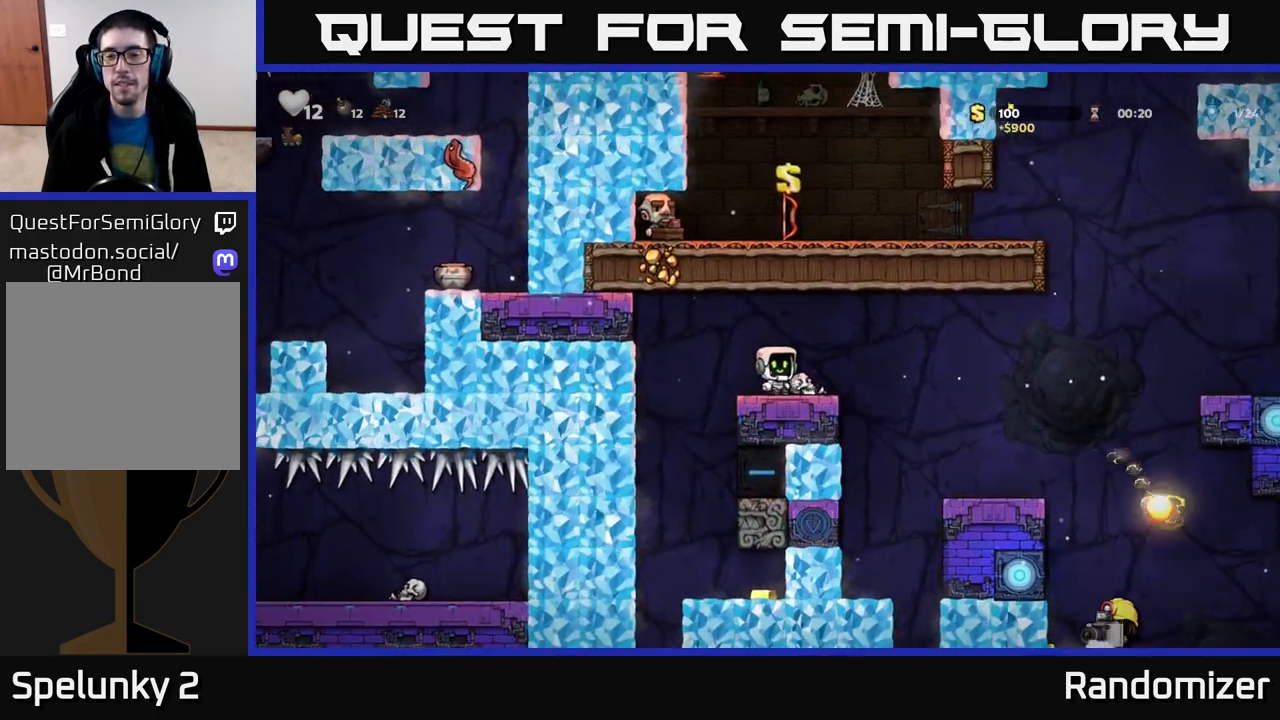
{"buttons": [], "left_stick": "center", "right_stick": "center", "events": [[83, "A", "down"], [217, "A", "up"], [400, "left_stick", "center"]]}
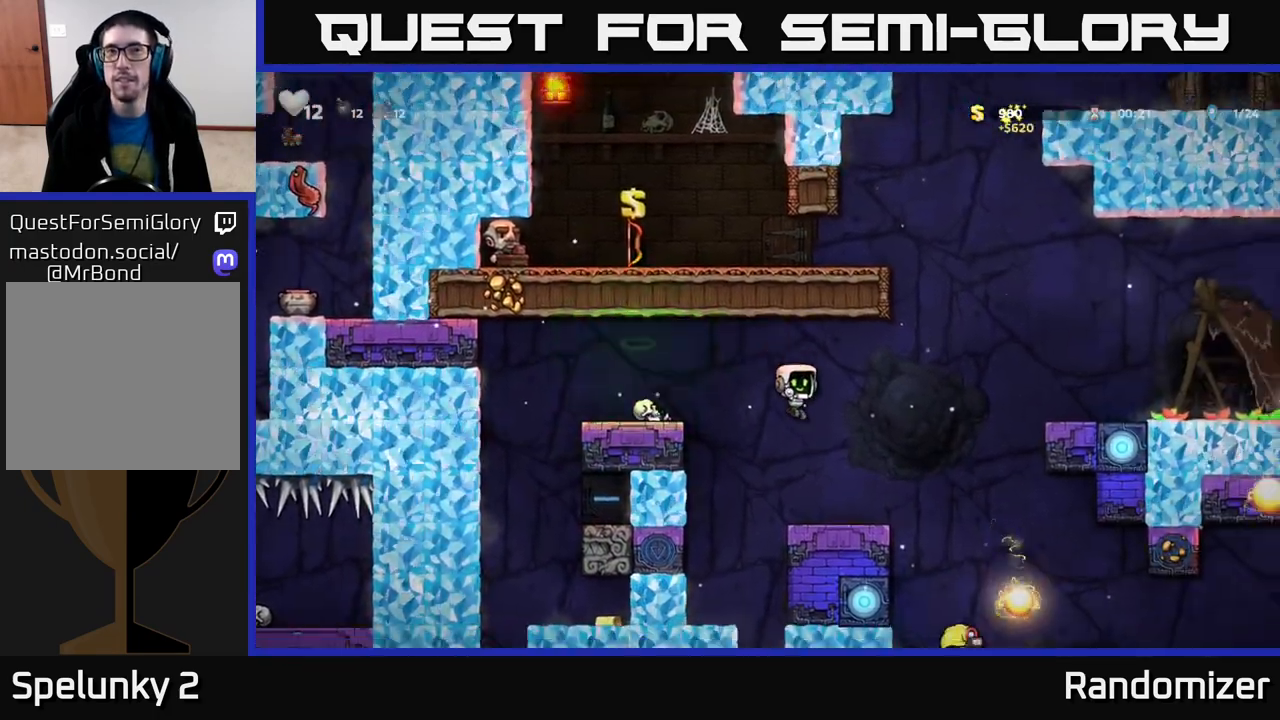
{"buttons": [], "left_stick": "down", "right_stick": "center", "events": [[133, "left_stick", "right"], [250, "left_stick", "center"], [383, "left_stick", "down"]]}
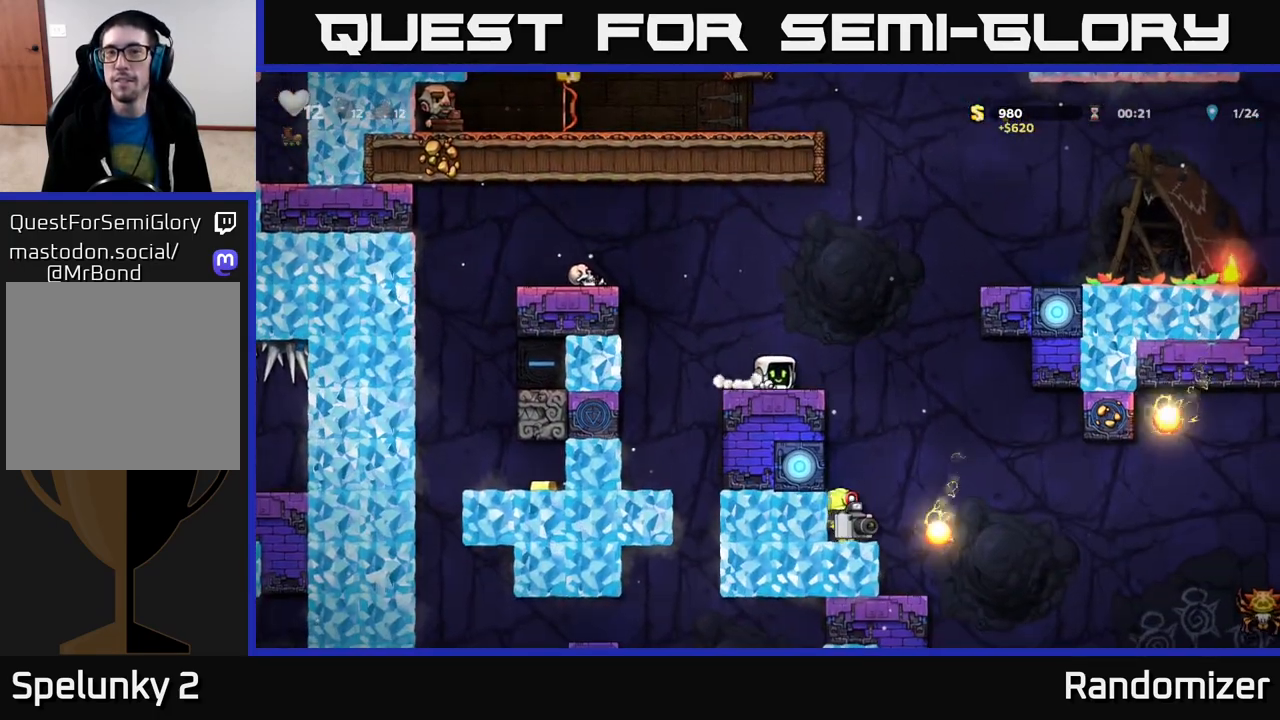
{"buttons": [], "left_stick": "down", "right_stick": "center", "events": []}
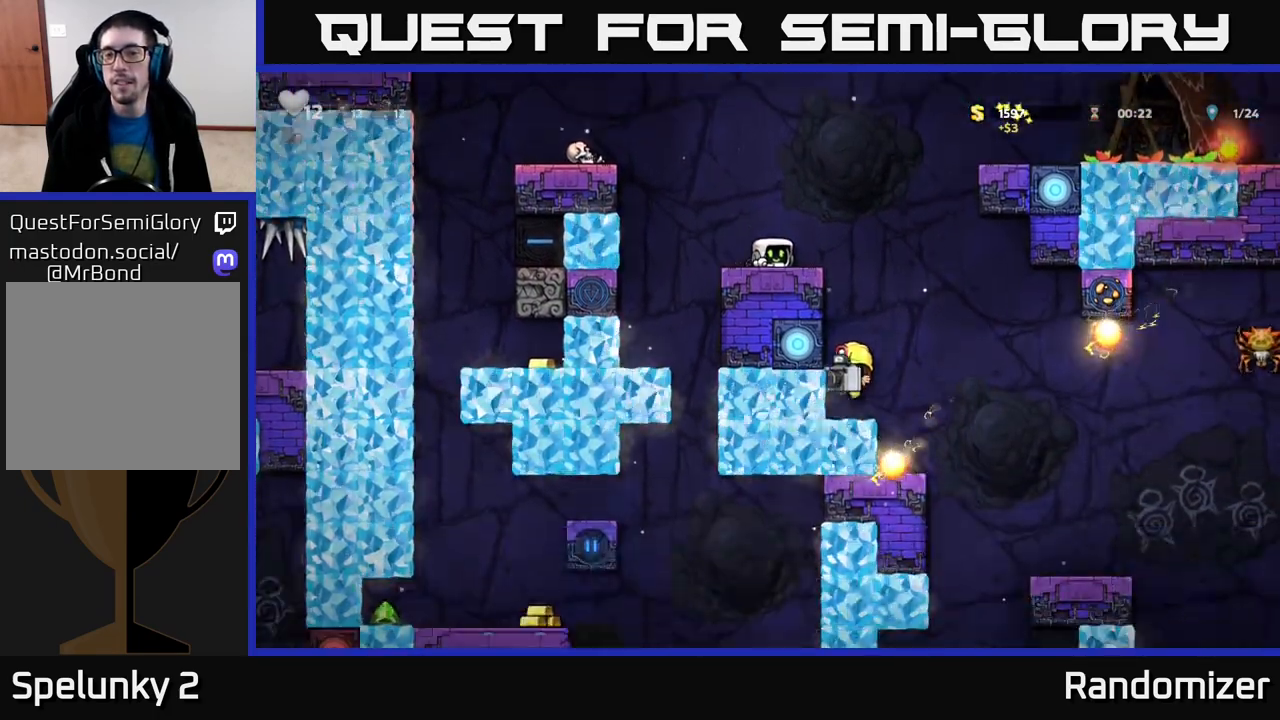
{"buttons": [], "left_stick": "down", "right_stick": "center", "events": []}
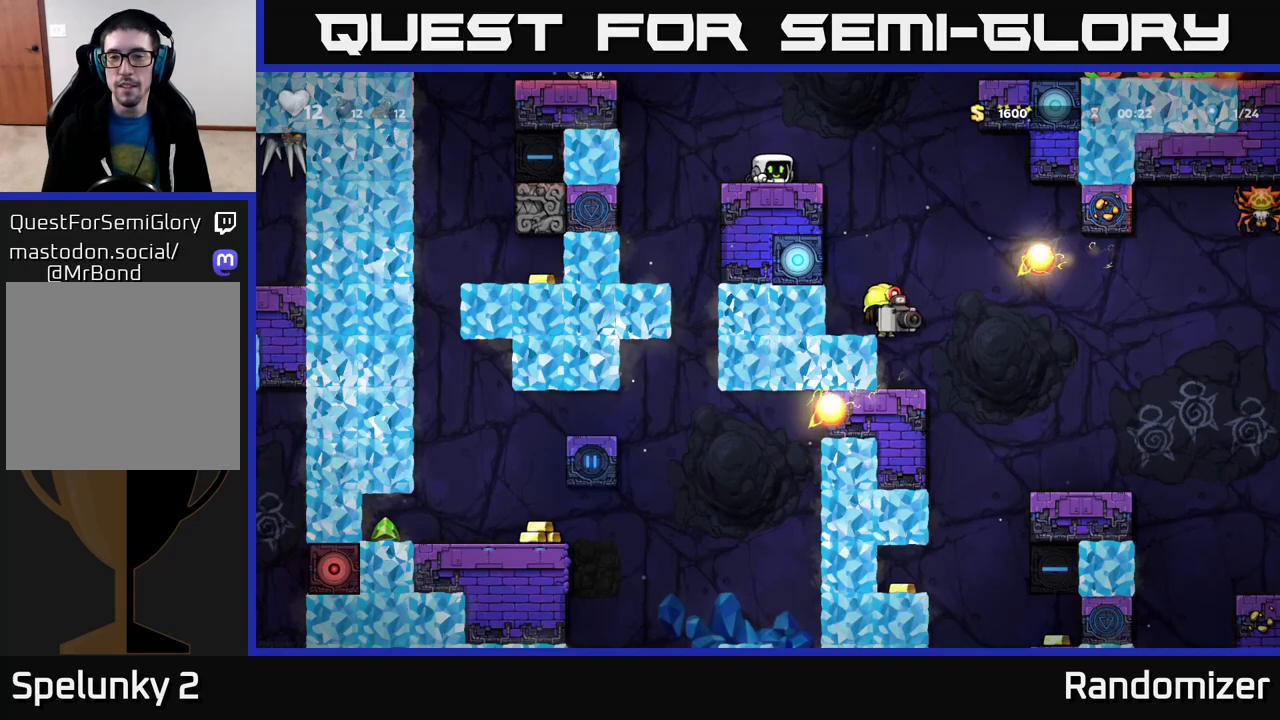
{"buttons": [], "left_stick": "down", "right_stick": "center", "events": []}
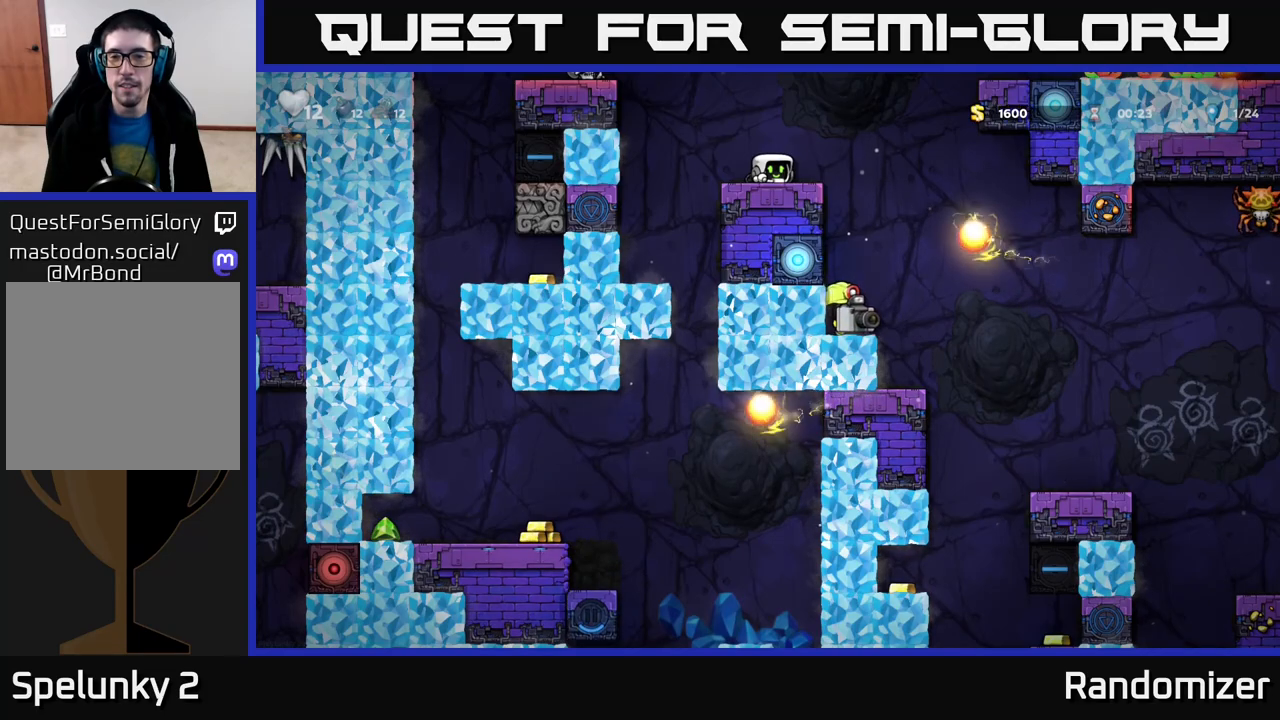
{"buttons": [], "left_stick": "center", "right_stick": "center", "events": [[67, "left_stick", "center"]]}
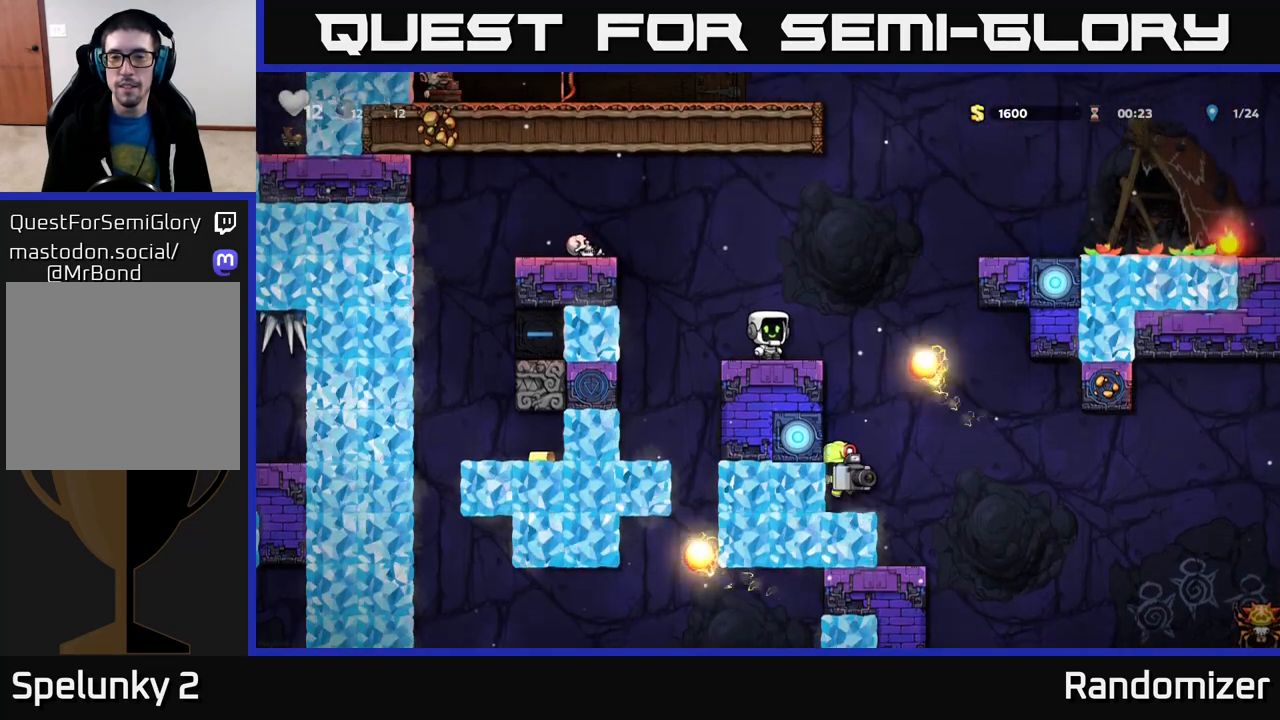
{"buttons": [], "left_stick": "right", "right_stick": "center", "events": [[483, "left_stick", "right"]]}
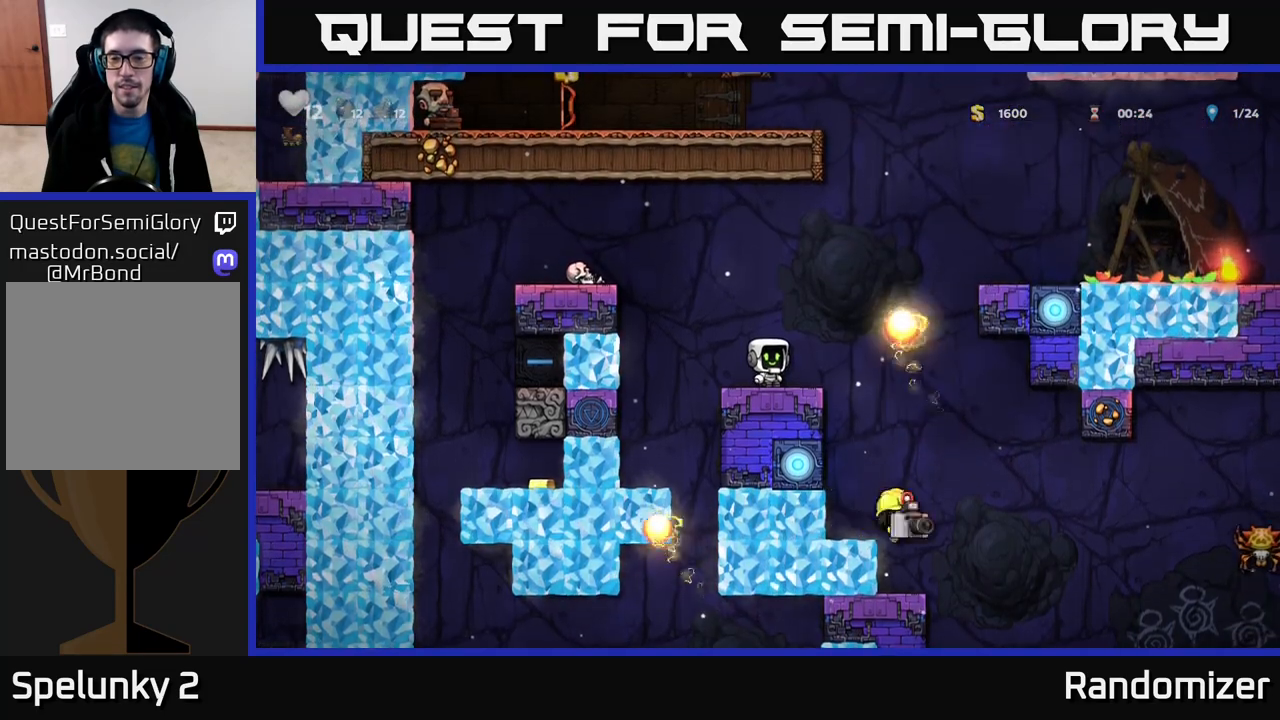
{"buttons": [], "left_stick": "left", "right_stick": "center", "events": [[367, "left_stick", "center"], [450, "left_stick", "left"]]}
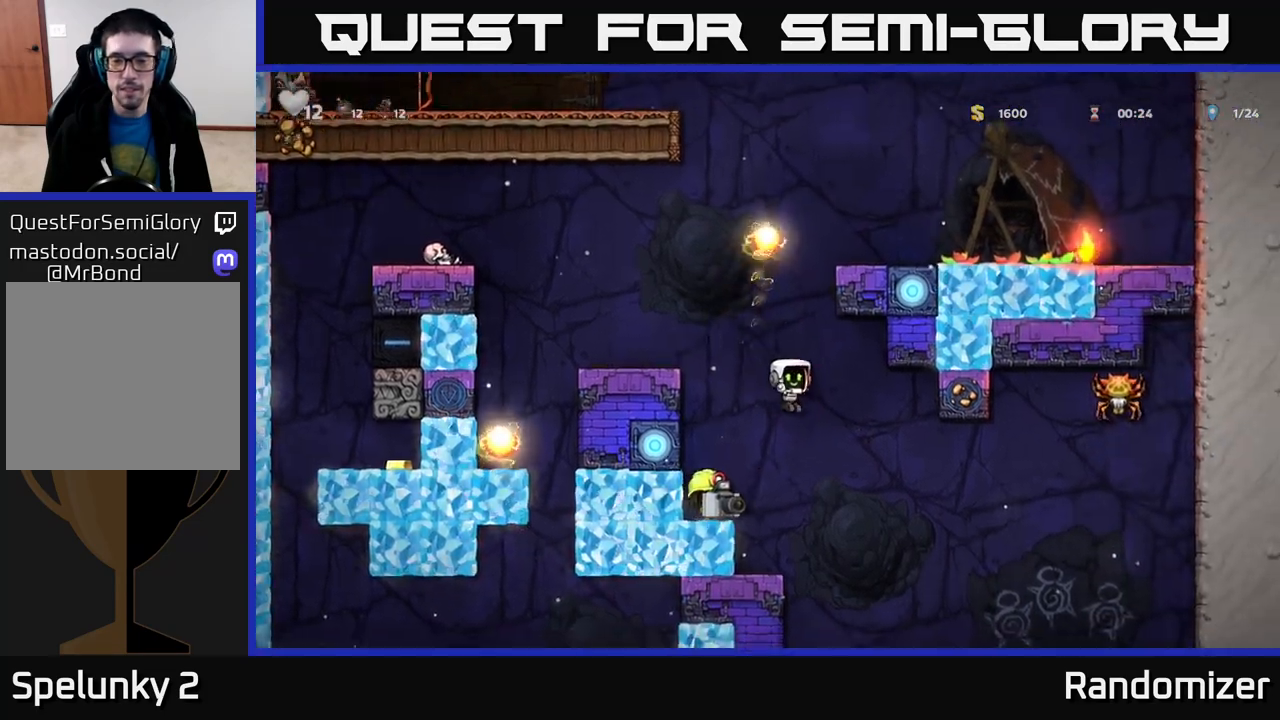
{"buttons": [], "left_stick": "right", "right_stick": "center", "events": [[67, "left_stick", "center"], [467, "left_stick", "right"]]}
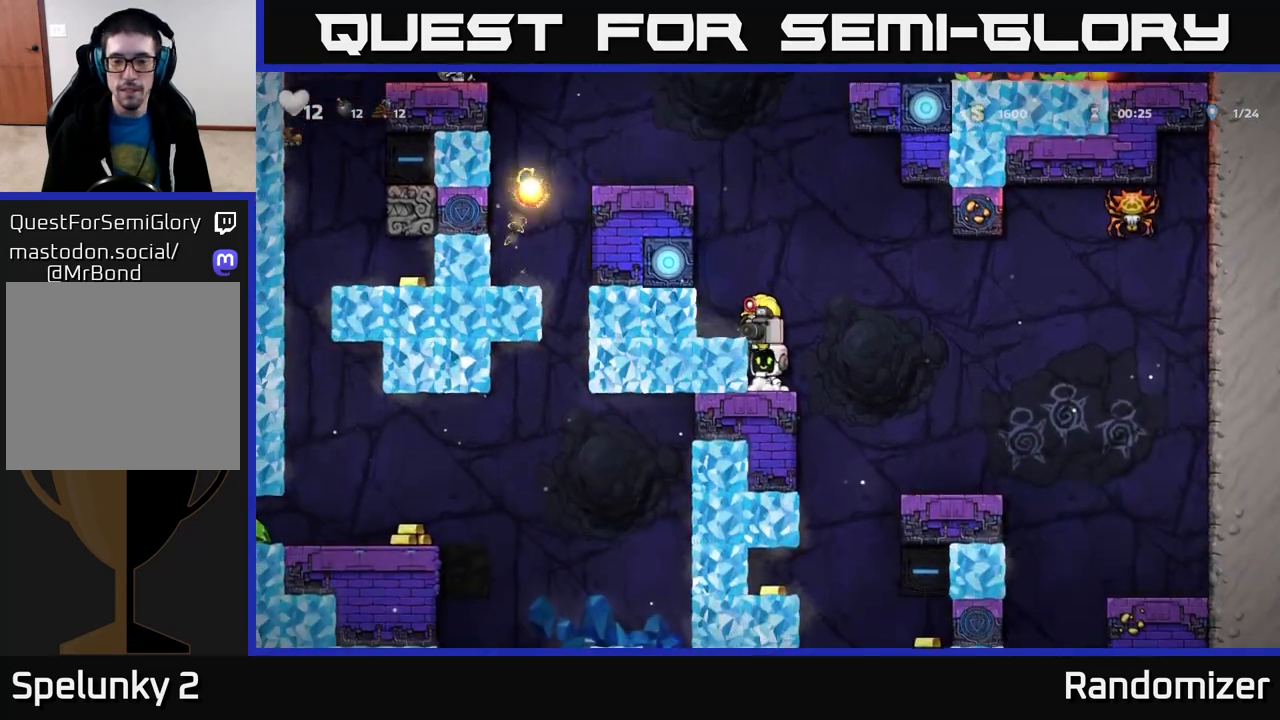
{"buttons": [], "left_stick": "center", "right_stick": "center", "events": [[33, "A", "down"], [100, "A", "up"], [317, "left_stick", "center"]]}
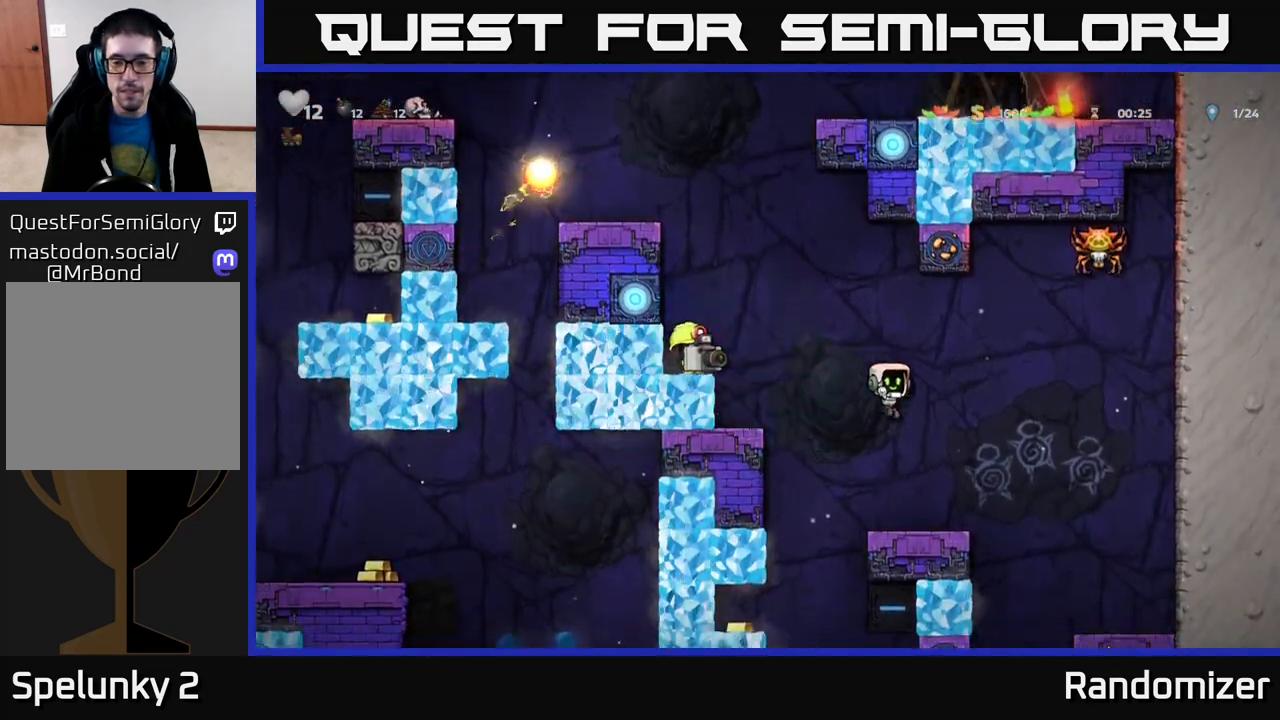
{"buttons": [], "left_stick": "left", "right_stick": "center", "events": [[183, "left_stick", "left"]]}
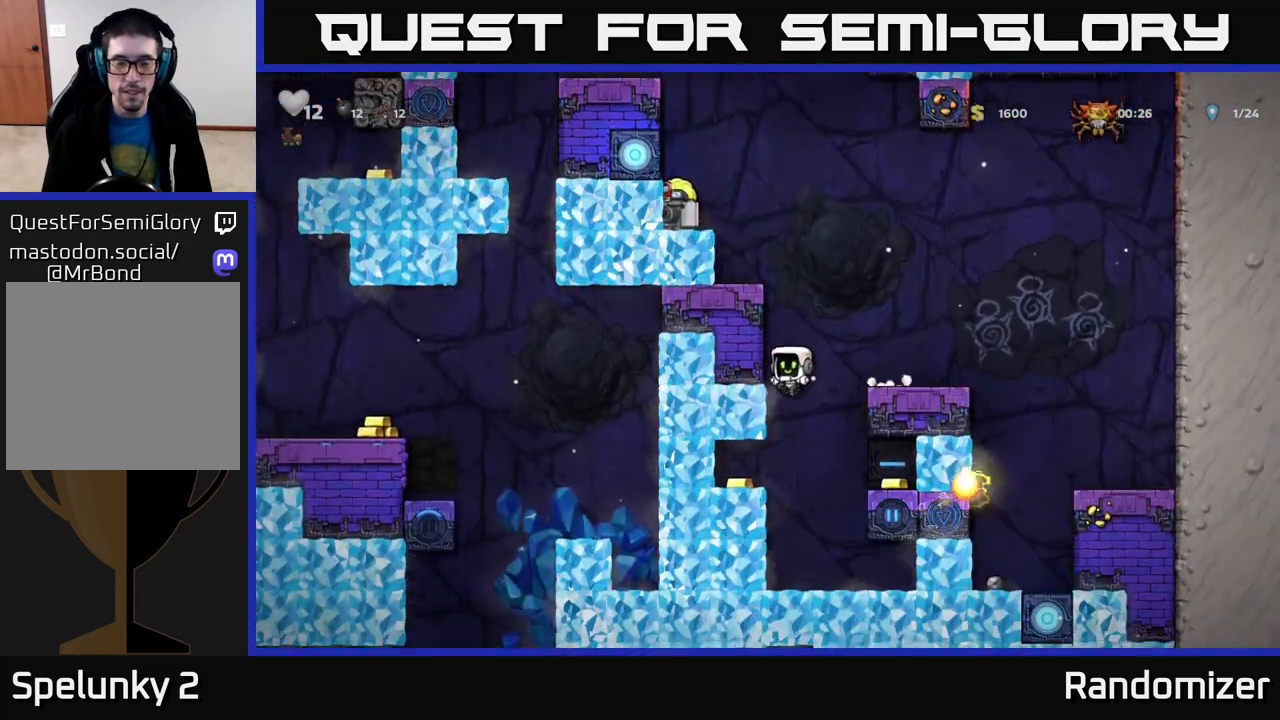
{"buttons": [], "left_stick": "center", "right_stick": "center", "events": [[483, "left_stick", "center"]]}
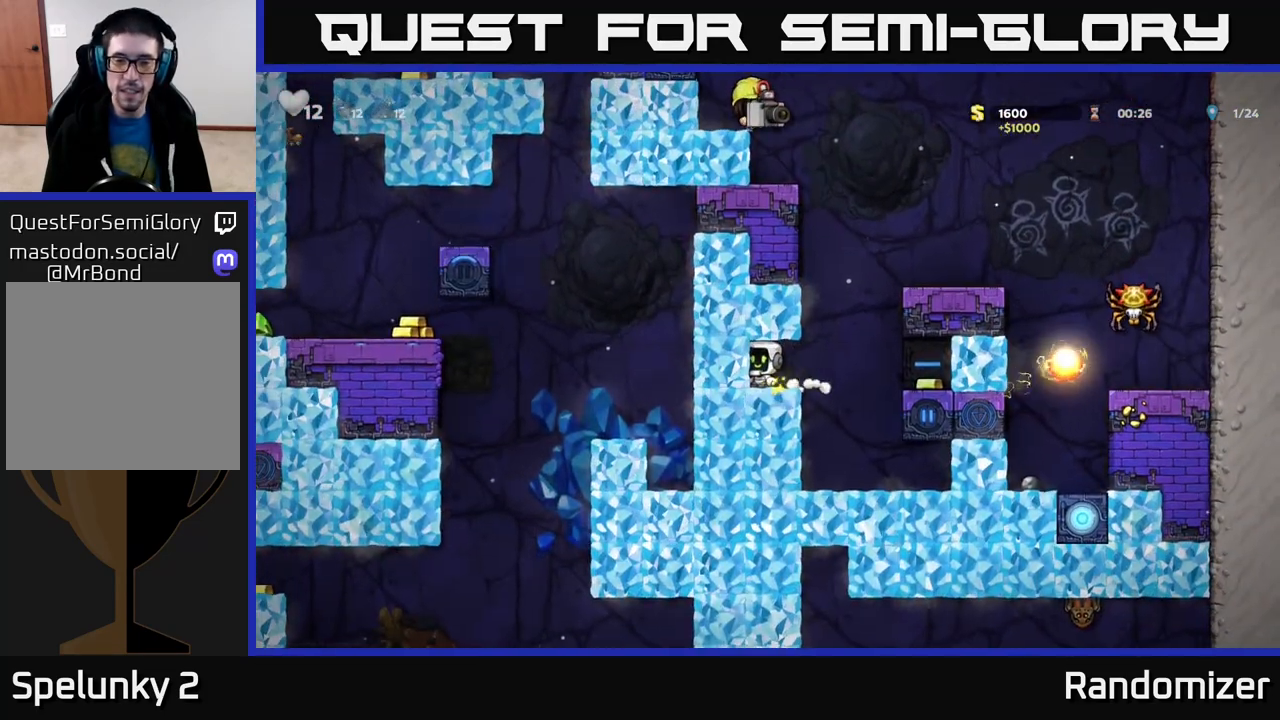
{"buttons": ["A"], "left_stick": "right", "right_stick": "center", "events": [[100, "left_stick", "right"], [300, "A", "down"]]}
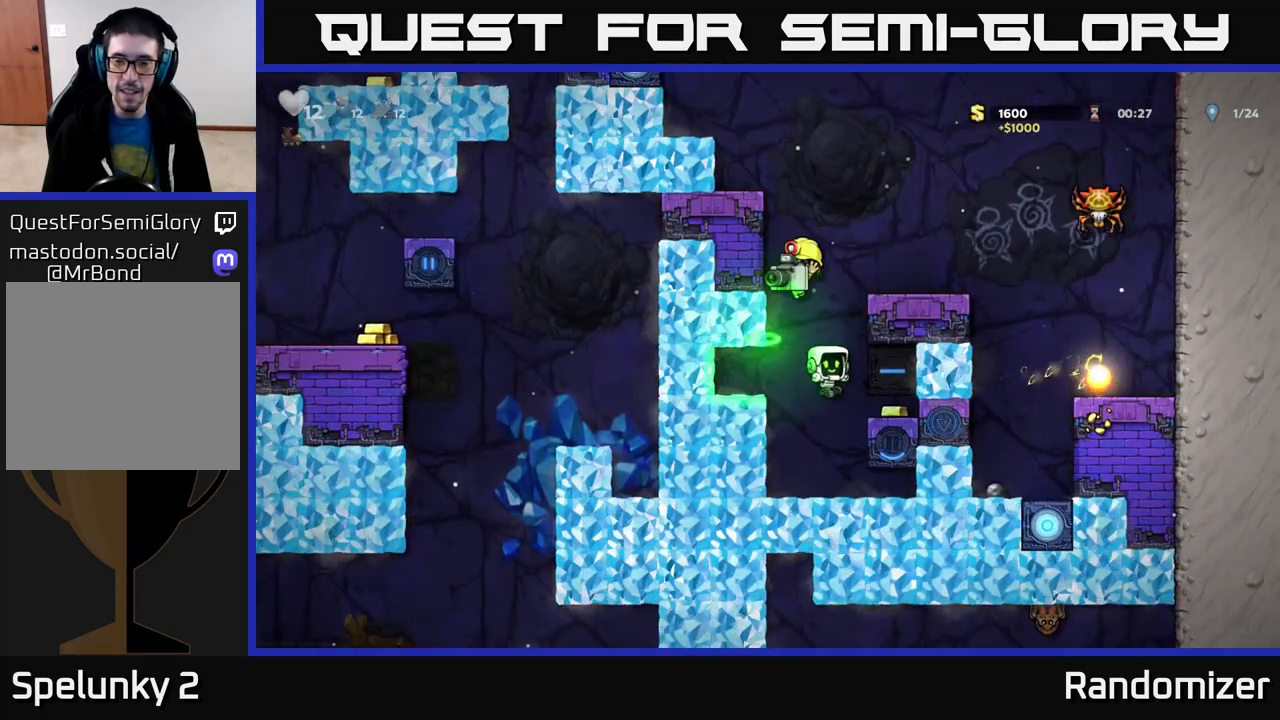
{"buttons": ["A"], "left_stick": "left", "right_stick": "center", "events": [[67, "left_stick", "center"], [183, "left_stick", "right"], [250, "A", "up"], [300, "left_stick", "left"], [333, "A", "down"]]}
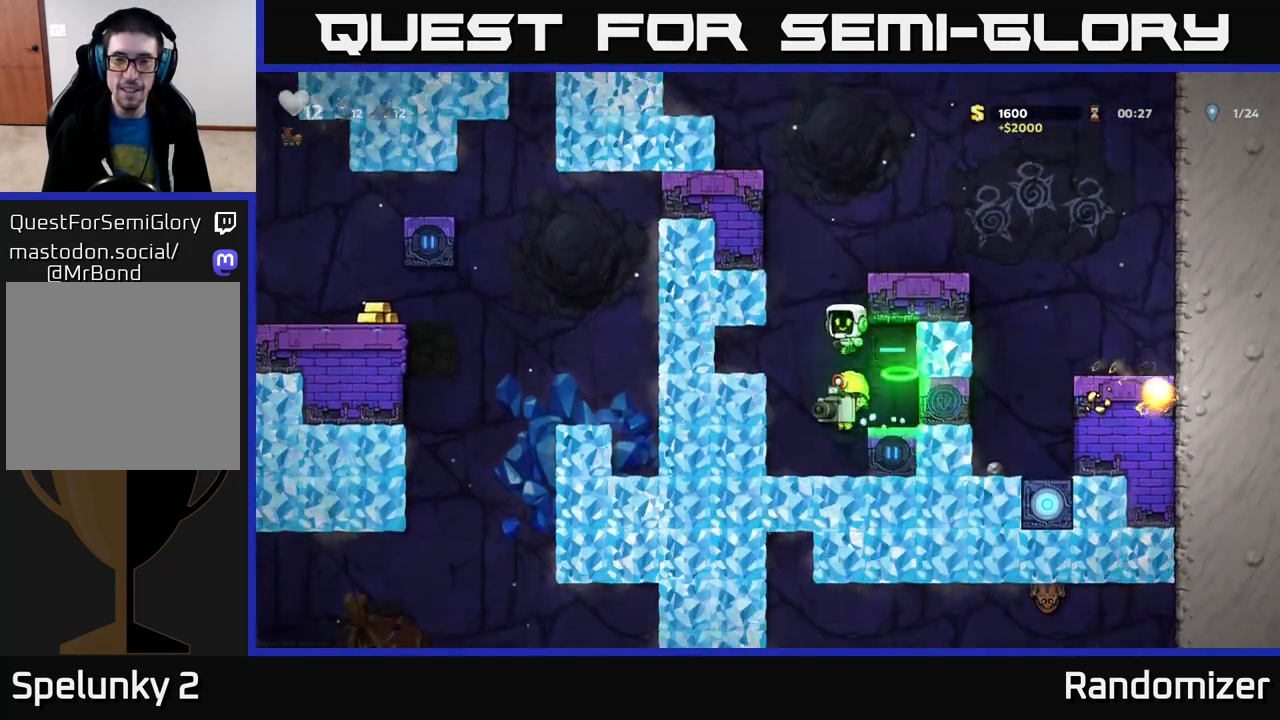
{"buttons": [], "left_stick": "left", "right_stick": "center", "events": [[50, "A", "up"], [50, "left_stick", "center"], [100, "A", "down"], [167, "left_stick", "right"], [400, "A", "up"], [400, "left_stick", "left"]]}
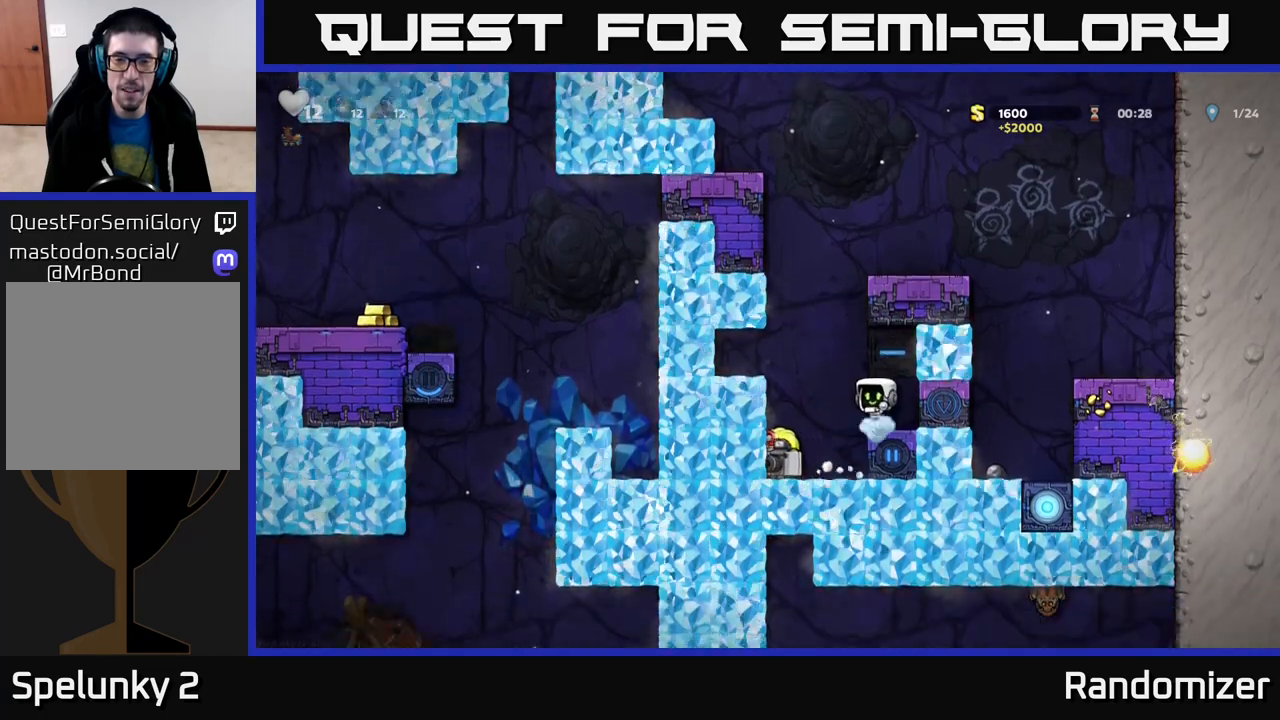
{"buttons": [], "left_stick": "left", "right_stick": "center", "events": [[50, "A", "down"], [233, "A", "up"]]}
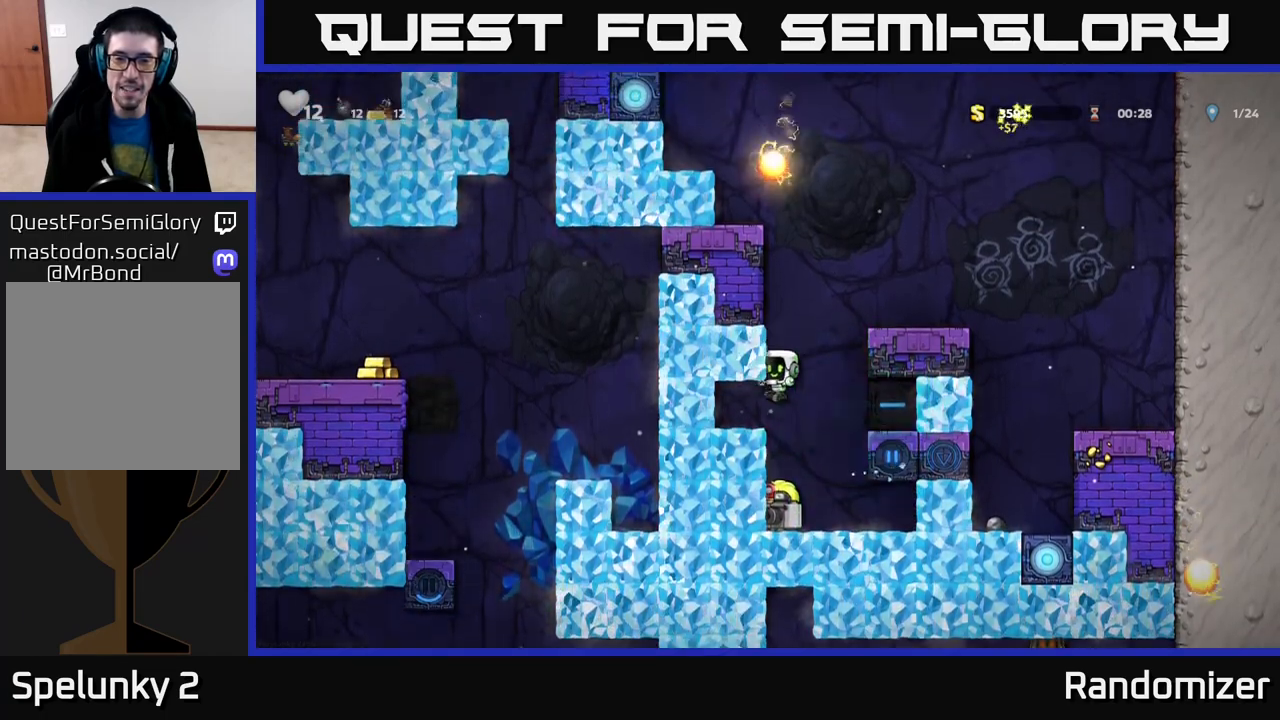
{"buttons": [], "left_stick": "right", "right_stick": "center", "events": [[267, "left_stick", "center"], [367, "left_stick", "right"]]}
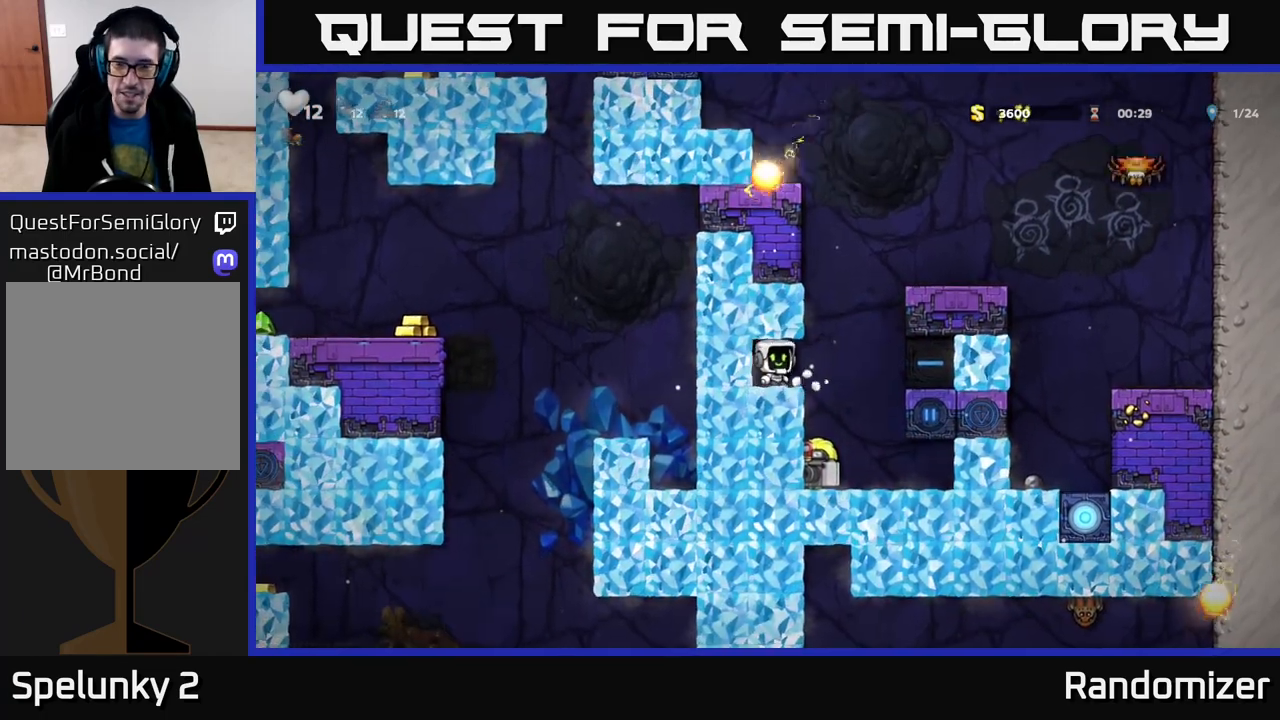
{"buttons": ["A"], "left_stick": "right", "right_stick": "center", "events": [[100, "A", "down"], [267, "left_stick", "center"], [417, "left_stick", "right"]]}
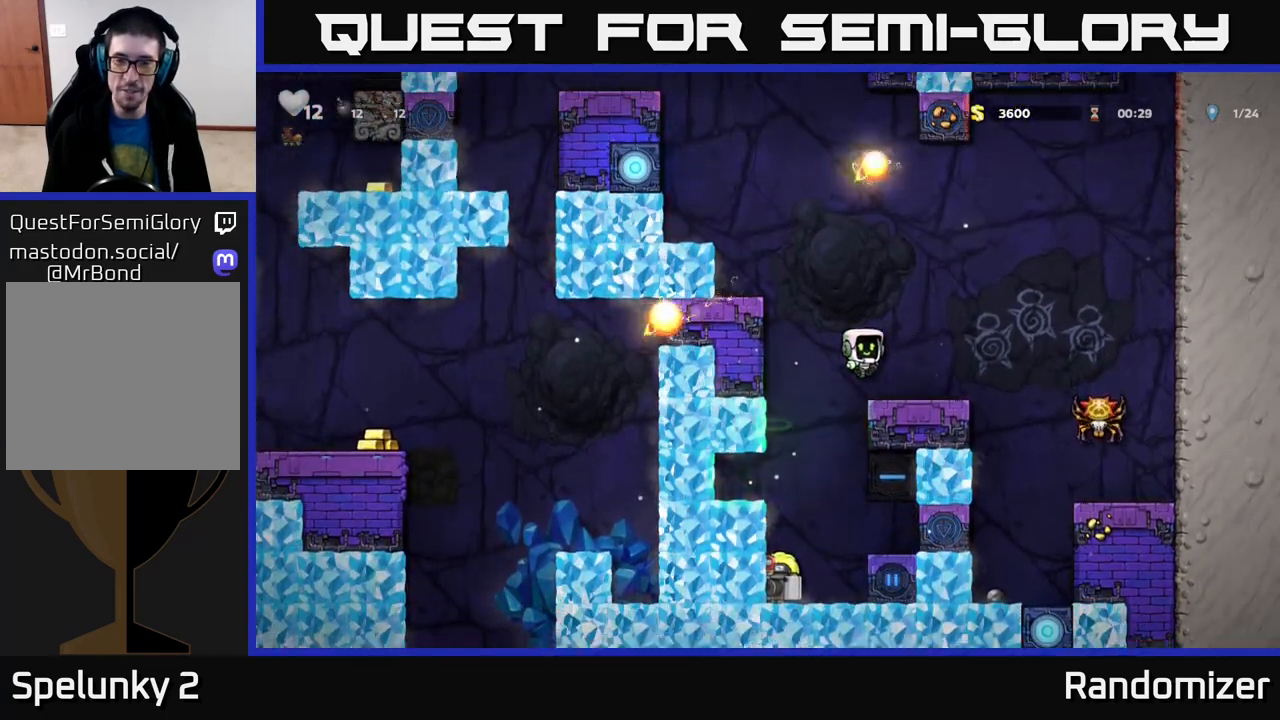
{"buttons": [], "left_stick": "left", "right_stick": "center", "events": [[33, "A", "up"], [50, "left_stick", "center"], [117, "left_stick", "left"], [233, "A", "down"], [417, "A", "up"]]}
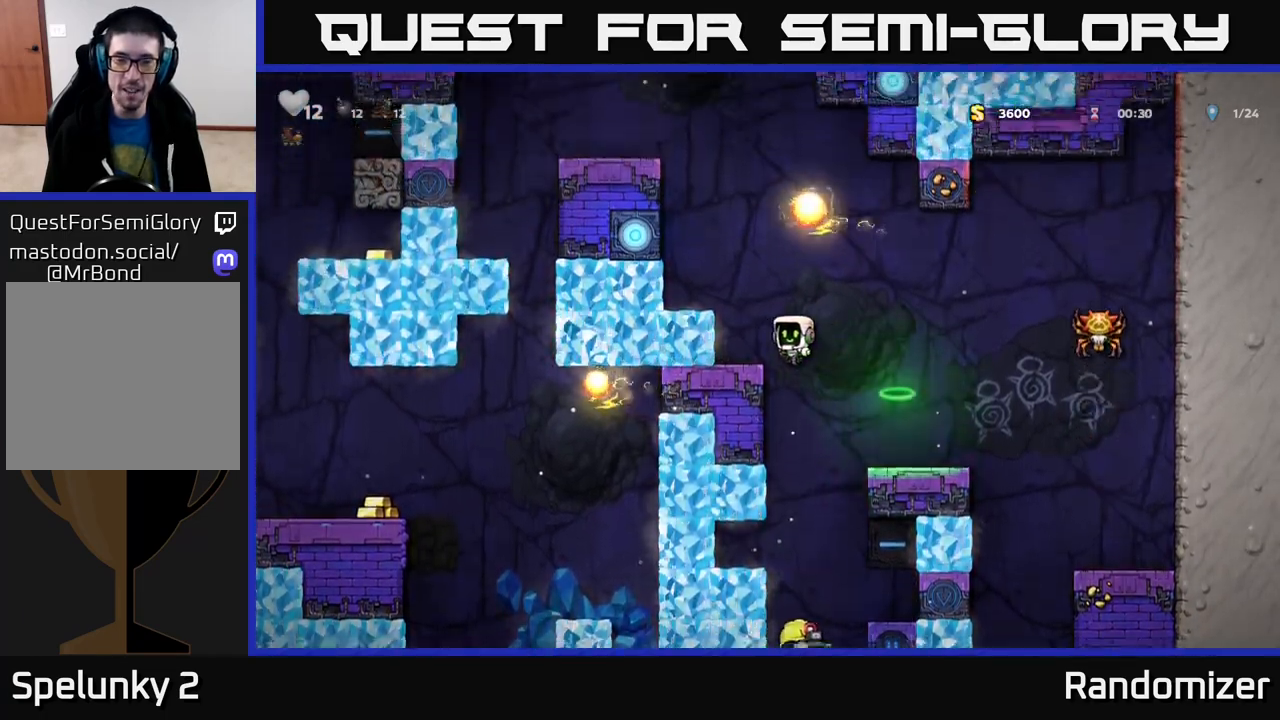
{"buttons": [], "left_stick": "center", "right_stick": "center", "events": [[133, "left_stick", "center"], [233, "A", "down"], [317, "left_stick", "left"], [367, "A", "up"], [483, "left_stick", "center"]]}
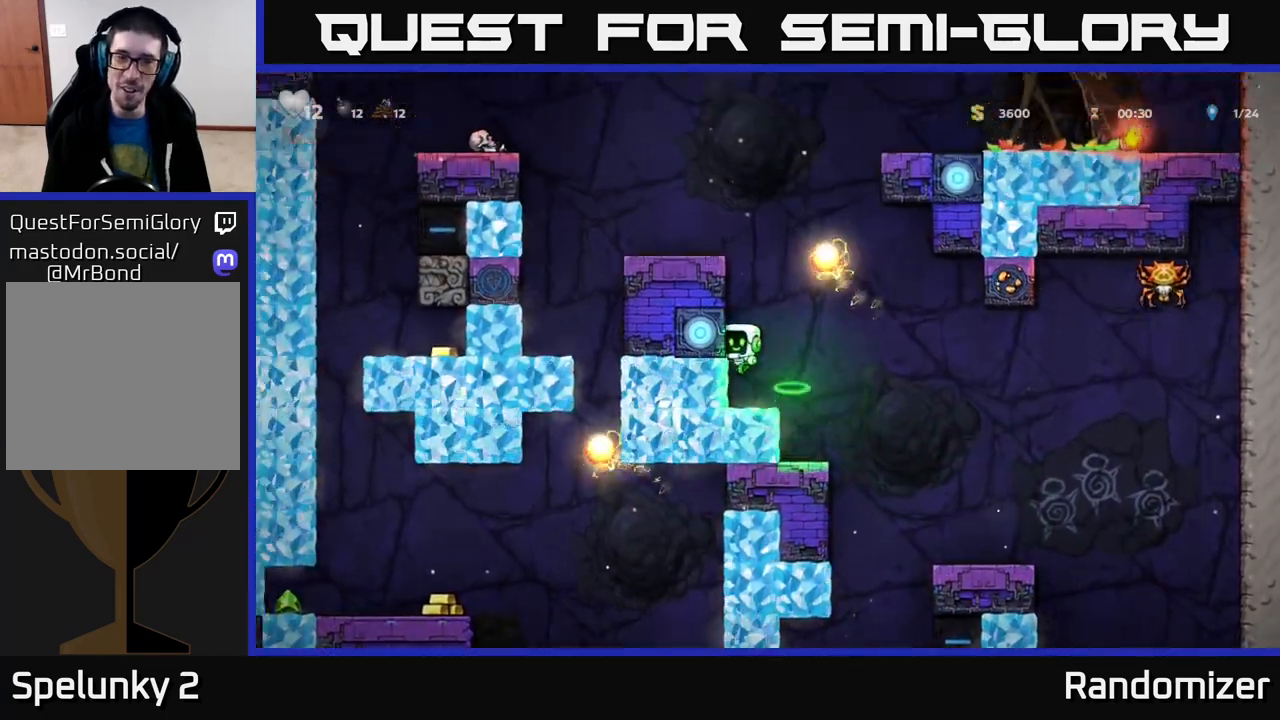
{"buttons": ["A"], "left_stick": "left", "right_stick": "center", "events": [[267, "A", "down"], [483, "left_stick", "left"]]}
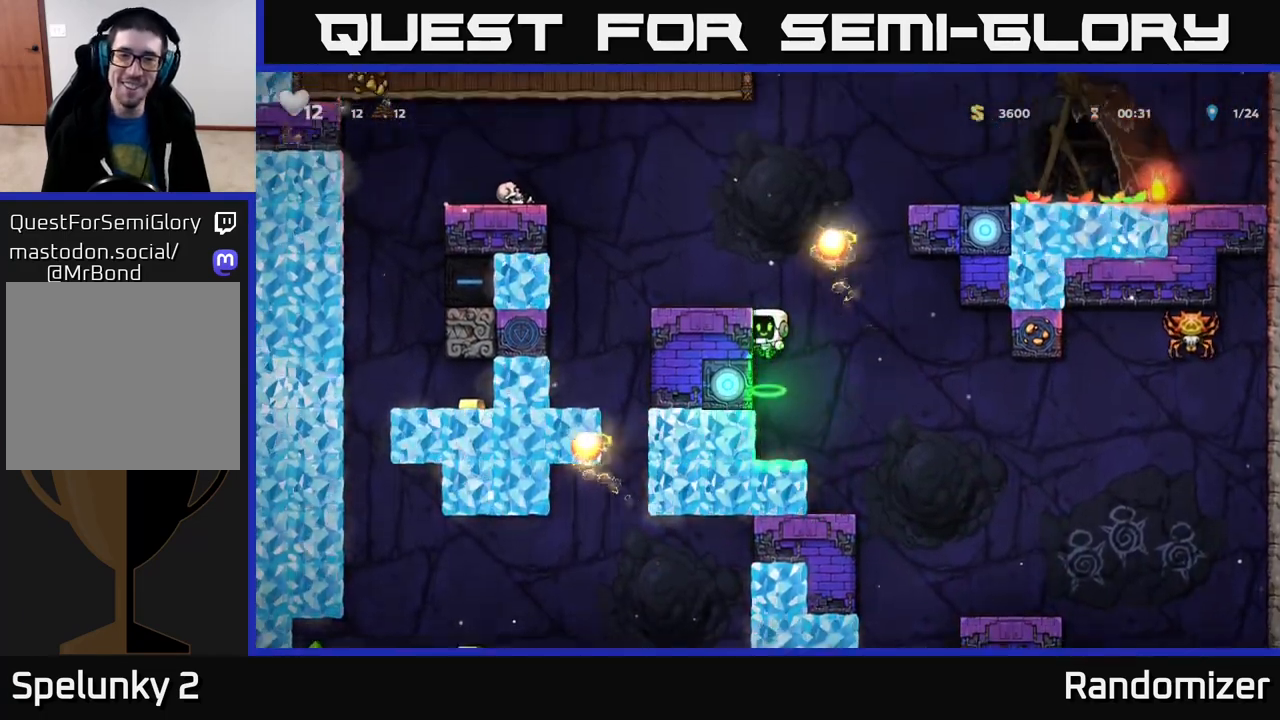
{"buttons": [], "left_stick": "left", "right_stick": "center", "events": [[83, "A", "up"], [283, "left_stick", "center"], [317, "A", "down"], [417, "left_stick", "left"], [467, "A", "up"]]}
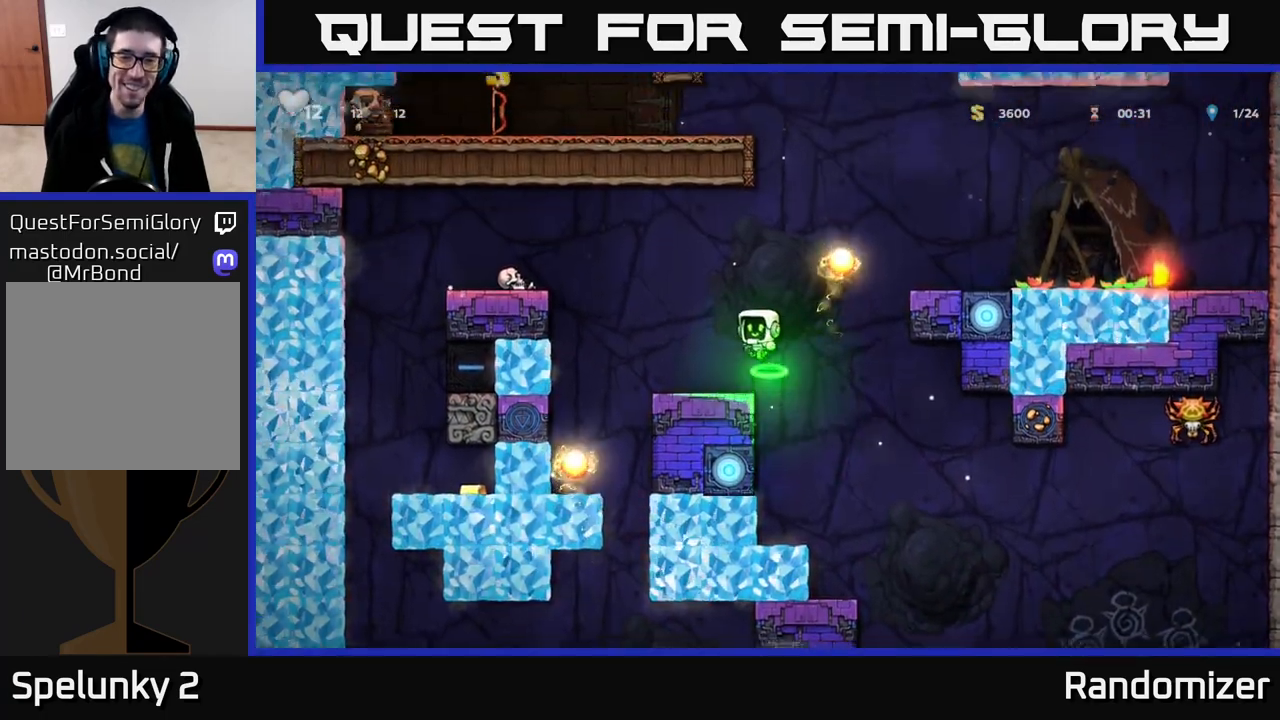
{"buttons": ["A"], "left_stick": "left", "right_stick": "center", "events": [[17, "left_stick", "center"], [350, "left_stick", "left"], [367, "A", "down"]]}
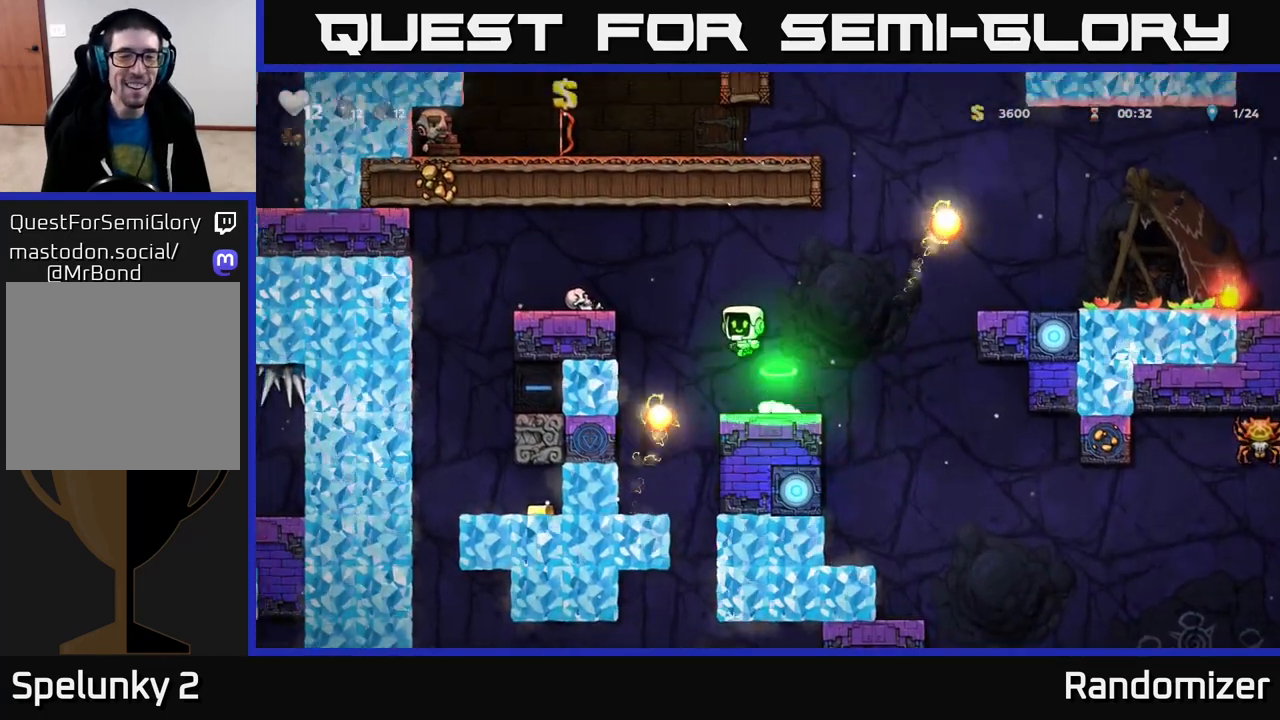
{"buttons": [], "left_stick": "center", "right_stick": "center", "events": [[167, "A", "up"], [300, "left_stick", "center"]]}
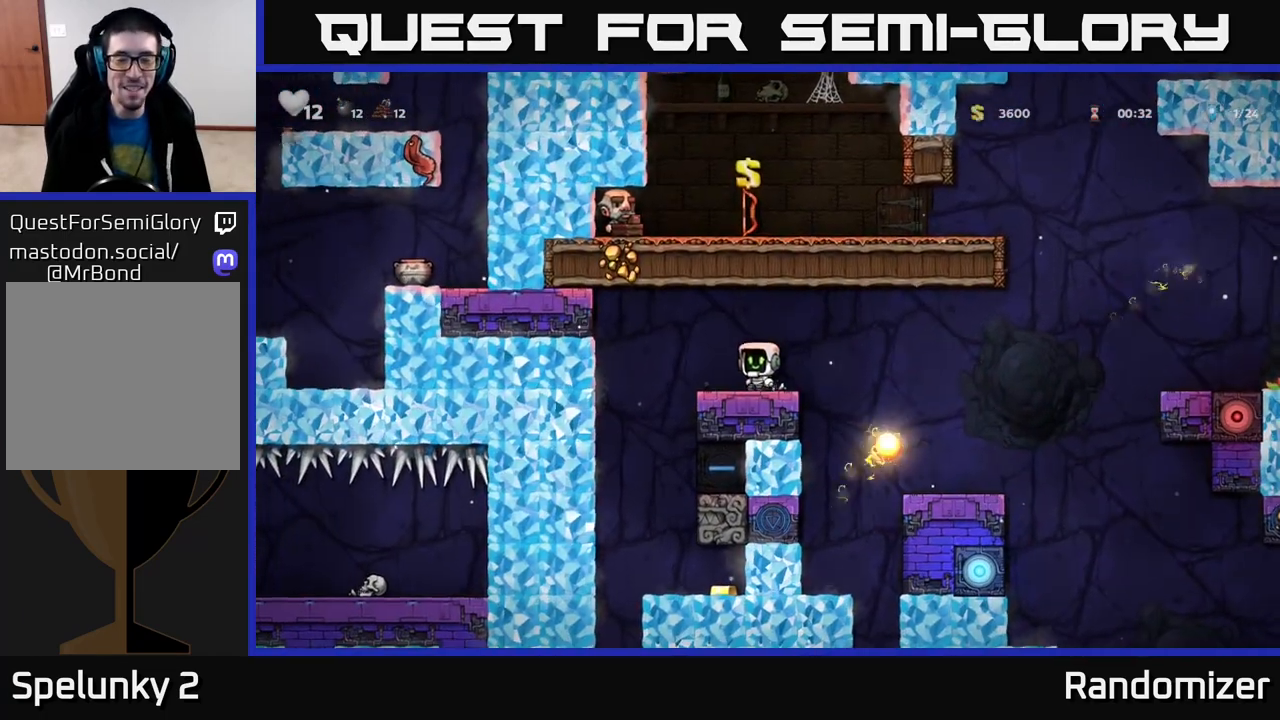
{"buttons": [], "left_stick": "center", "right_stick": "center", "events": [[33, "left_stick", "right"], [217, "A", "down"], [283, "left_stick", "left"], [333, "A", "up"], [400, "left_stick", "center"]]}
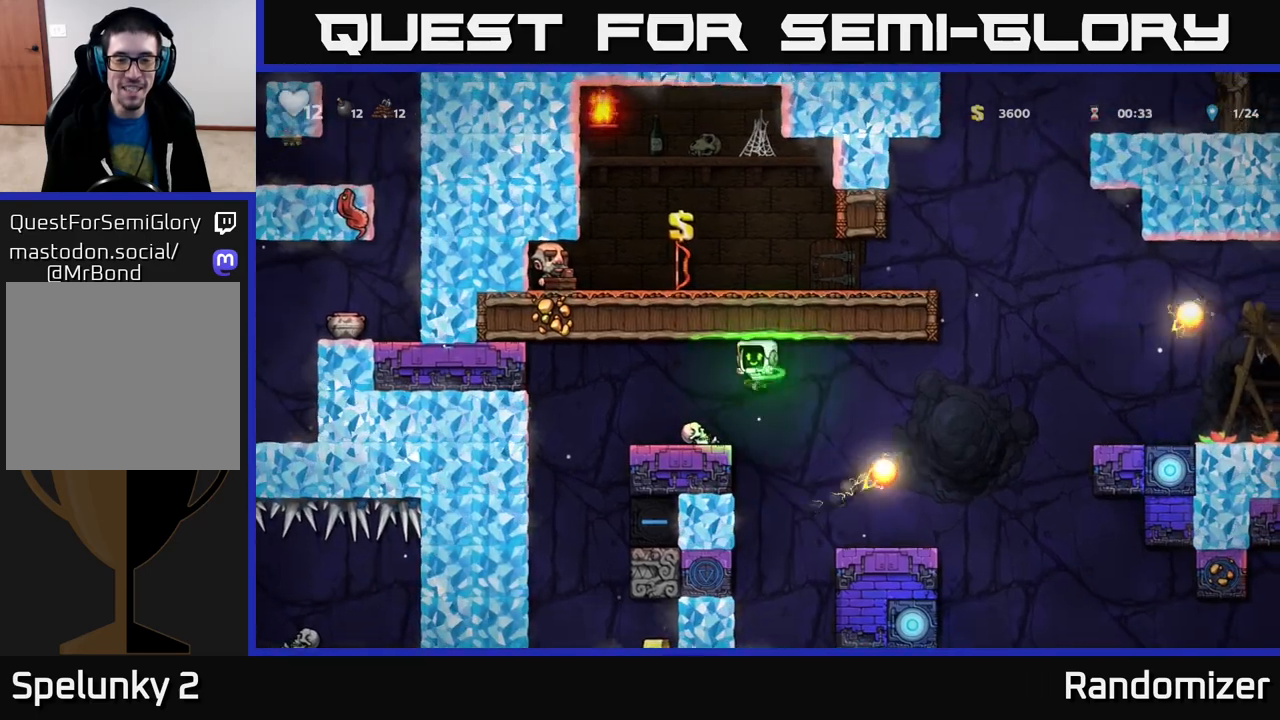
{"buttons": [], "left_stick": "center", "right_stick": "center", "events": []}